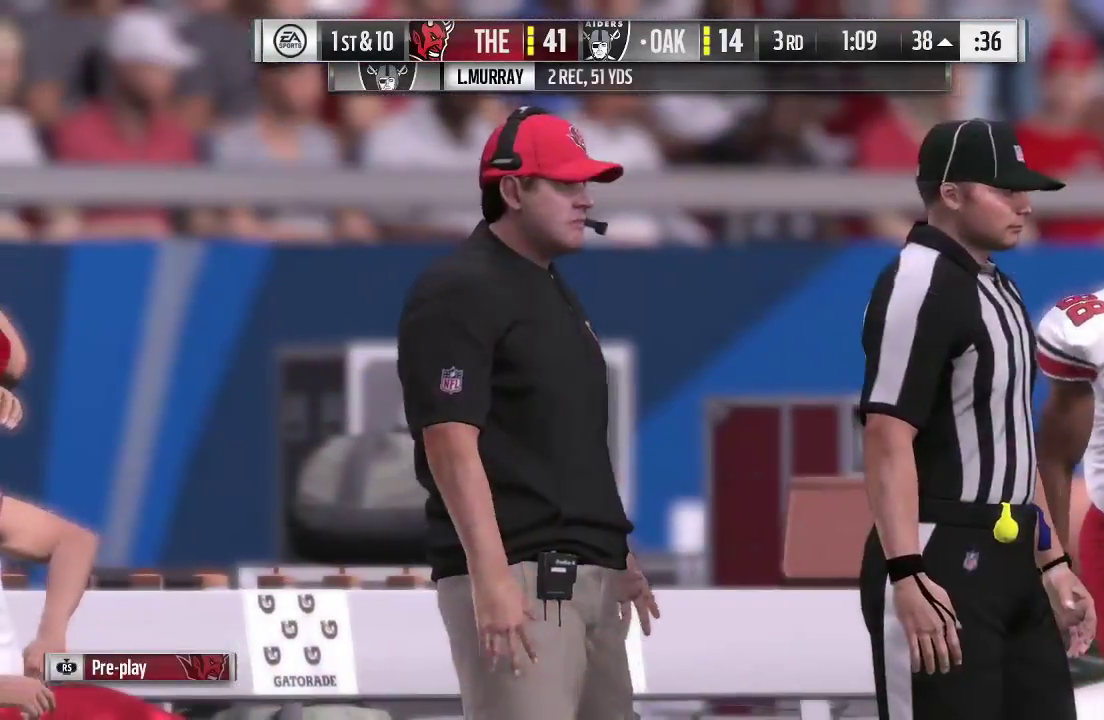
Gameplay with a controller (Xbox layout); each line is a JSON object with the inputs held at the frame after it (dt_ms = milliseconds from this image to that frame). "events" lists button and stick changes between this image and that frame as [ms after this image, input, new state], when the widget could be followed in between. This overlay highlights the sticks when they move; stick clicks (L3 R3) are not distinguishable. Not read: L1 L3 R3.
{"dt_ms": 500, "buttons": ["R2"], "left_stick": "center", "right_stick": "center", "events": [[133, "R2", "down"]]}
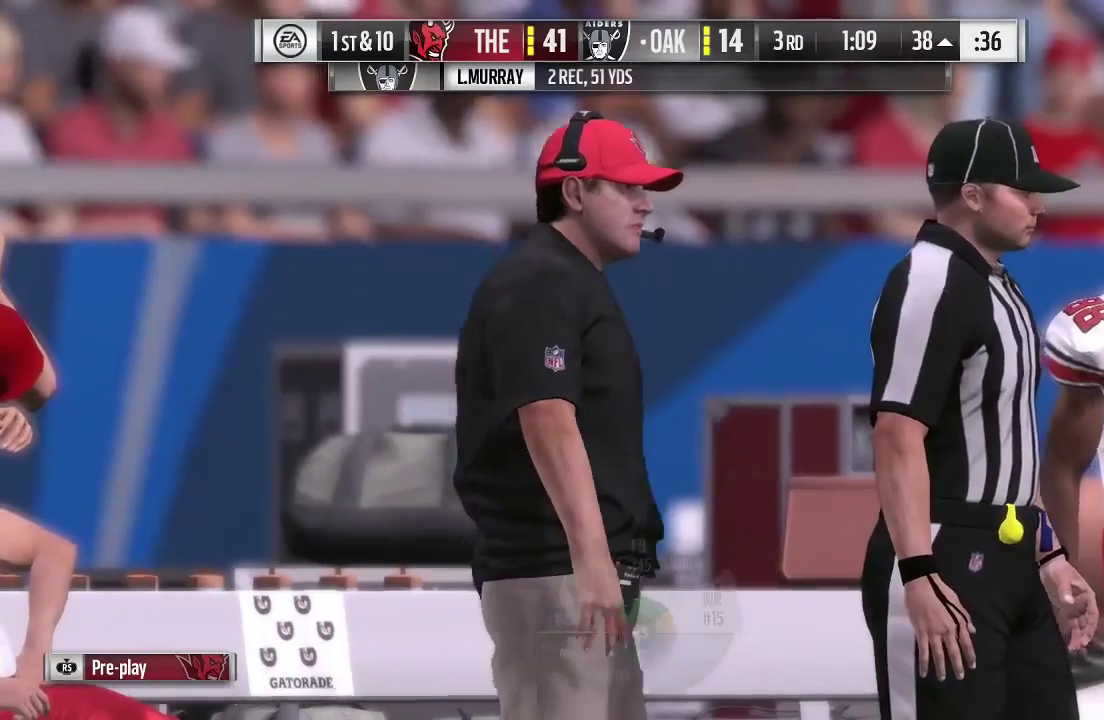
{"dt_ms": 500, "buttons": ["R2"], "left_stick": "center", "right_stick": "center", "events": []}
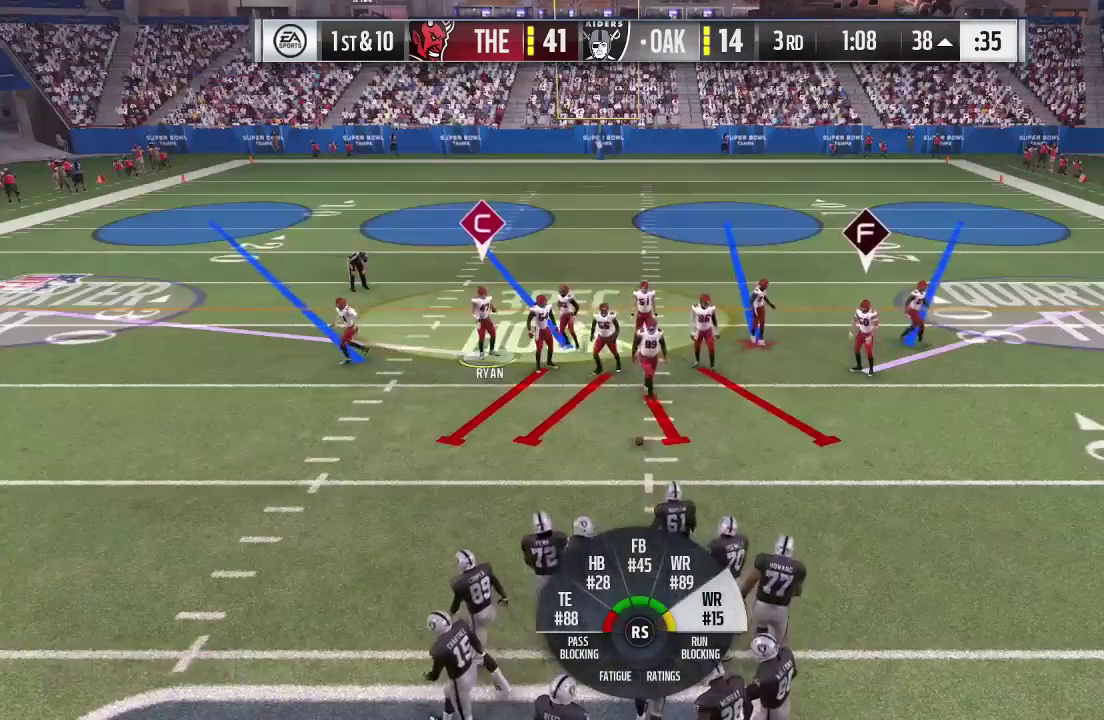
{"dt_ms": 600, "buttons": ["R2"], "left_stick": "center", "right_stick": "center", "events": []}
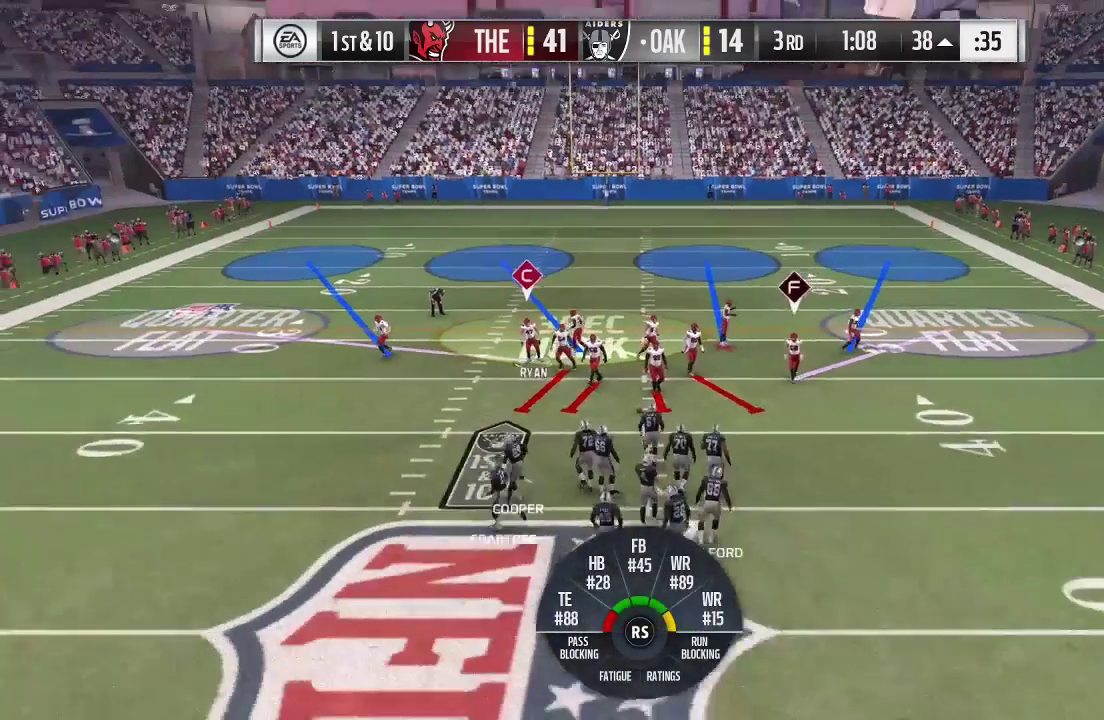
{"dt_ms": 400, "buttons": ["R2"], "left_stick": "center", "right_stick": "center", "events": []}
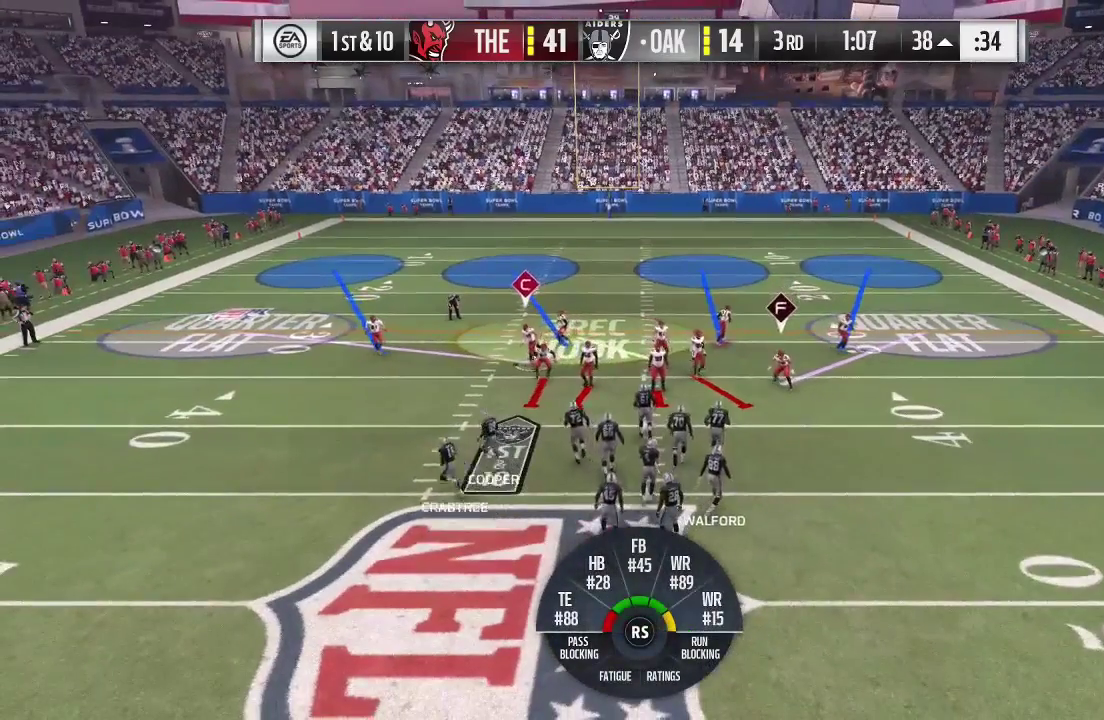
{"dt_ms": 500, "buttons": ["R2"], "left_stick": "center", "right_stick": "center", "events": []}
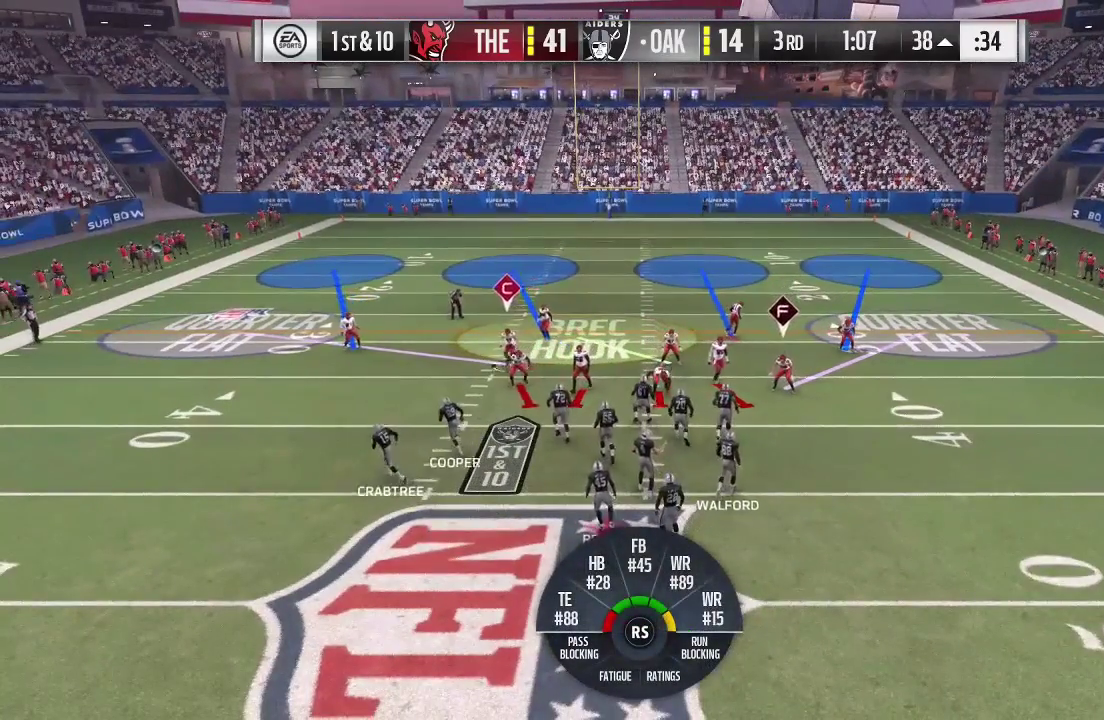
{"dt_ms": 500, "buttons": ["R2"], "left_stick": "center", "right_stick": "center", "events": []}
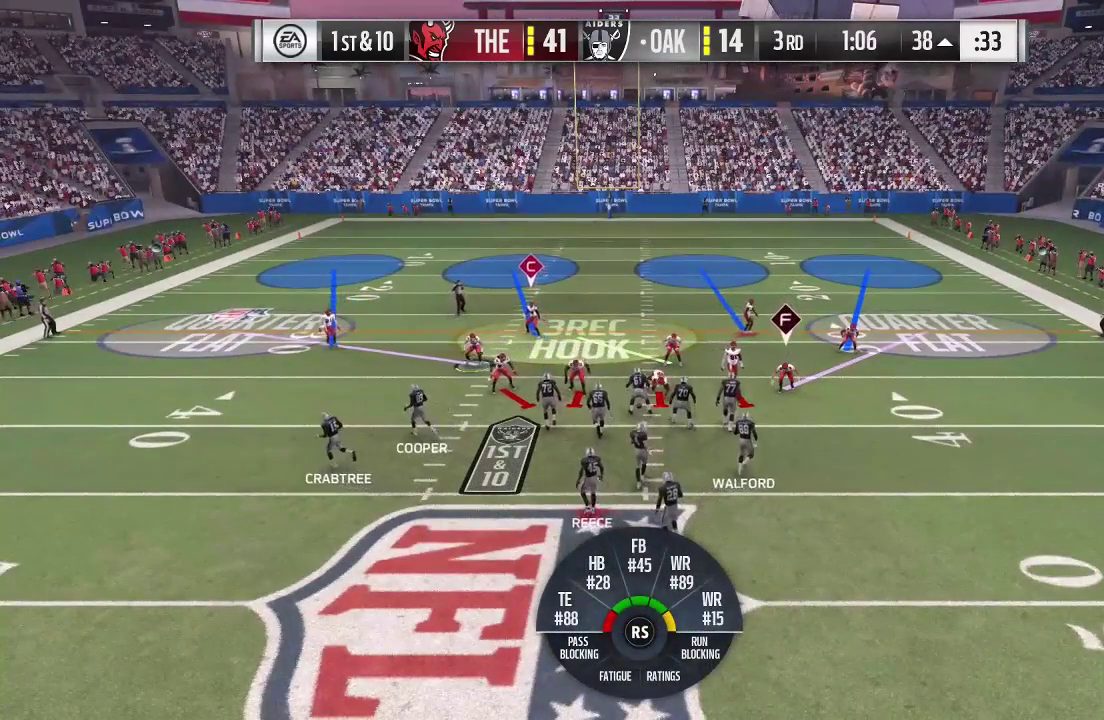
{"dt_ms": 500, "buttons": ["R2"], "left_stick": "center", "right_stick": "center", "events": []}
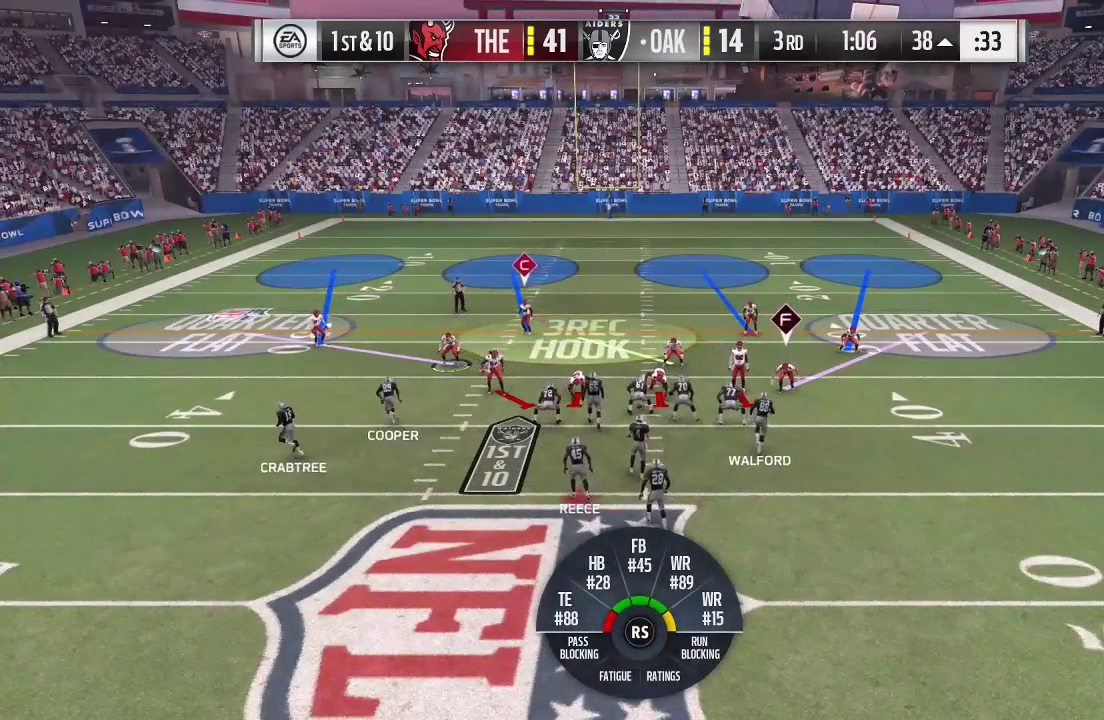
{"dt_ms": 500, "buttons": ["R2"], "left_stick": "center", "right_stick": "center", "events": []}
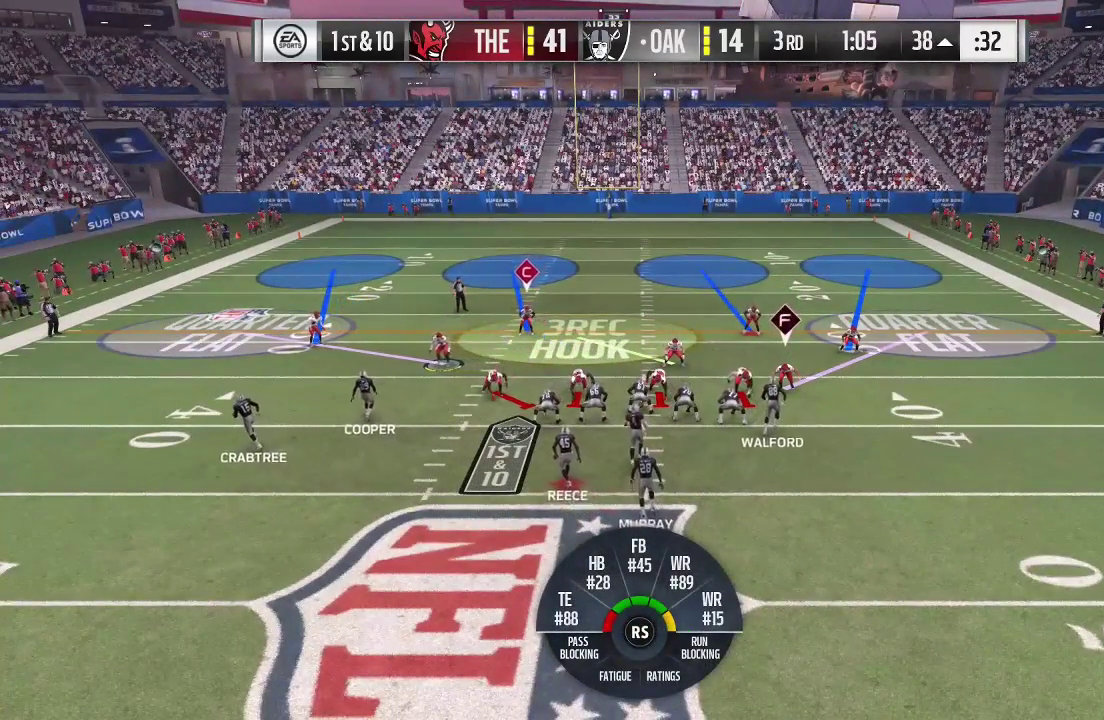
{"dt_ms": 500, "buttons": ["R2"], "left_stick": "center", "right_stick": "center", "events": []}
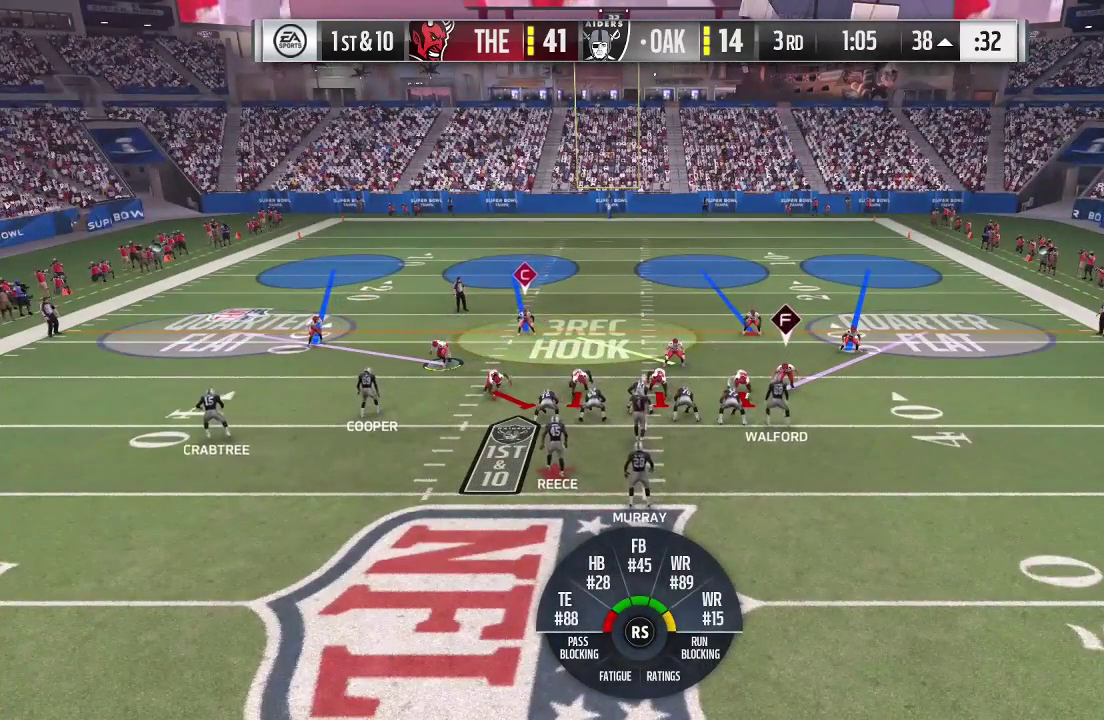
{"dt_ms": 500, "buttons": [], "left_stick": "center", "right_stick": "center", "events": [[167, "R2", "up"]]}
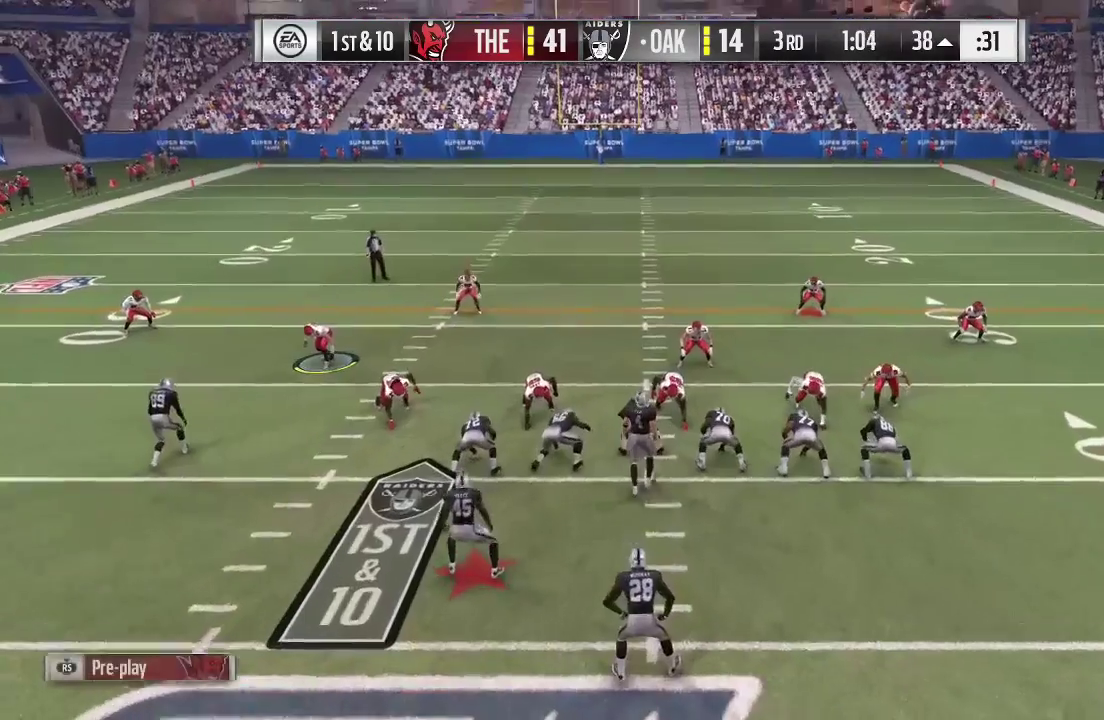
{"dt_ms": 400, "buttons": [], "left_stick": "down-left", "right_stick": "center", "events": [[400, "left_stick", "down-left"]]}
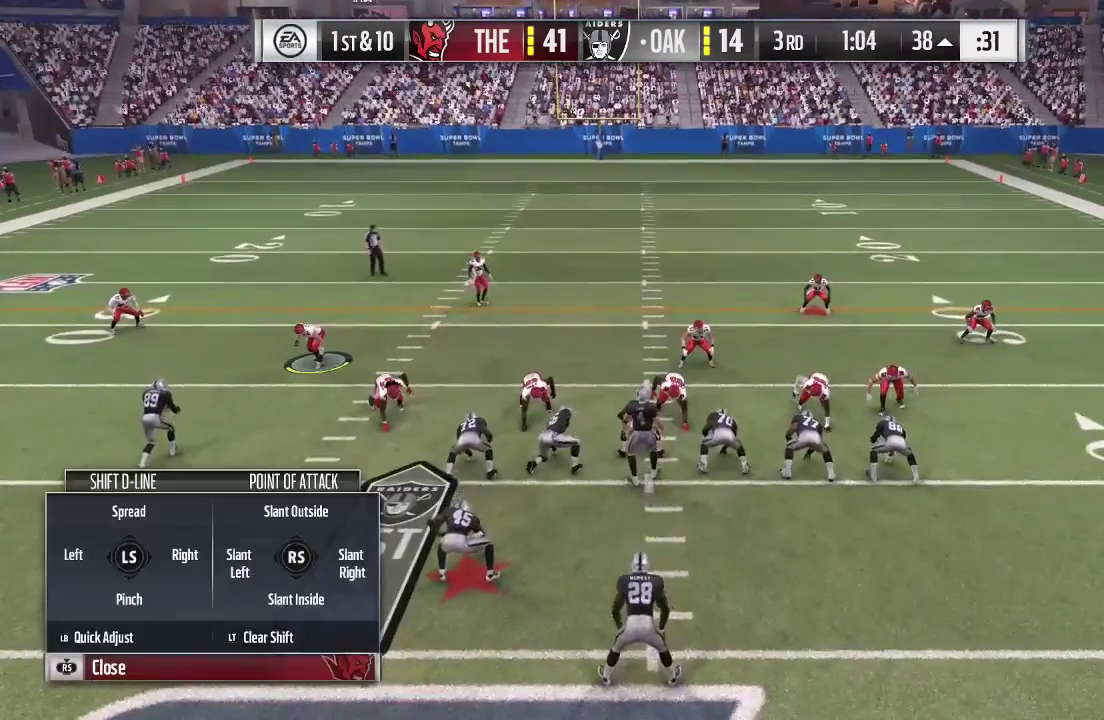
{"dt_ms": 600, "buttons": [], "left_stick": "center", "right_stick": "center", "events": [[267, "left_stick", "center"]]}
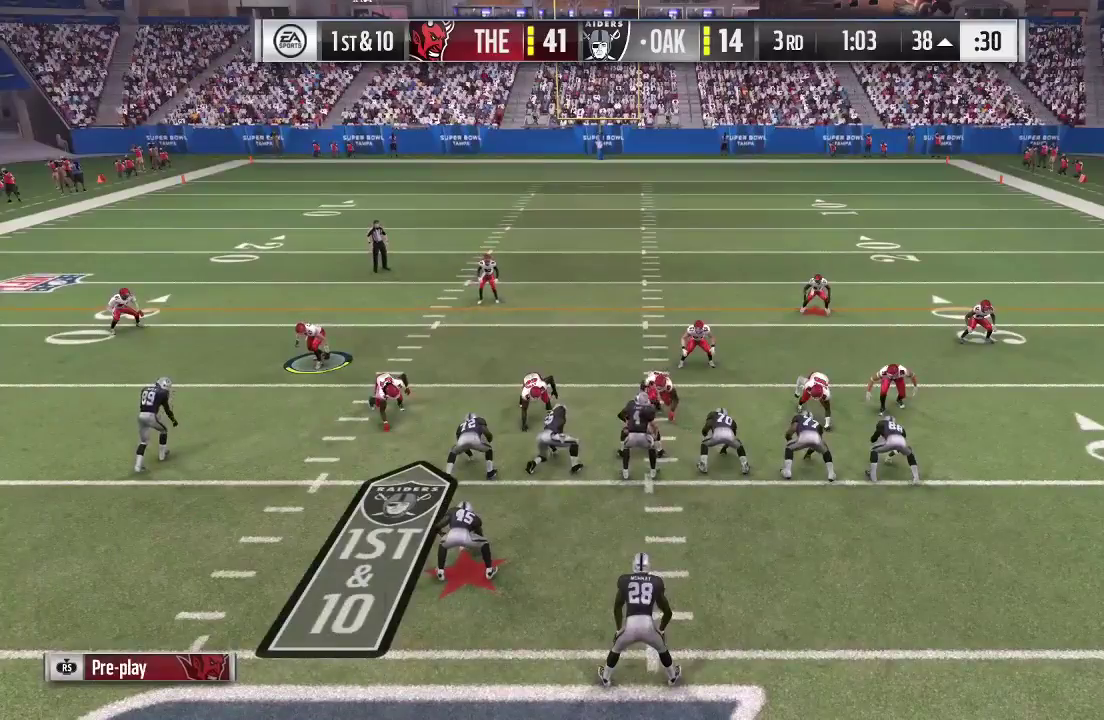
{"dt_ms": 500, "buttons": [], "left_stick": "center", "right_stick": "center", "events": []}
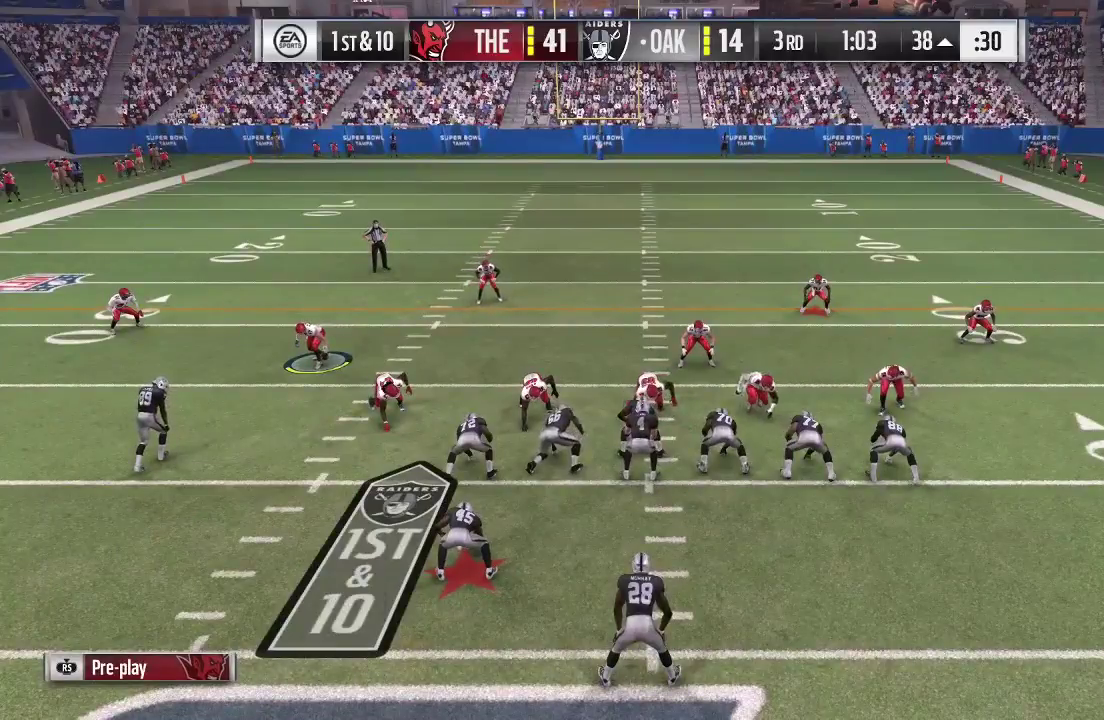
{"dt_ms": 500, "buttons": ["R2"], "left_stick": "center", "right_stick": "center", "events": [[33, "R2", "down"]]}
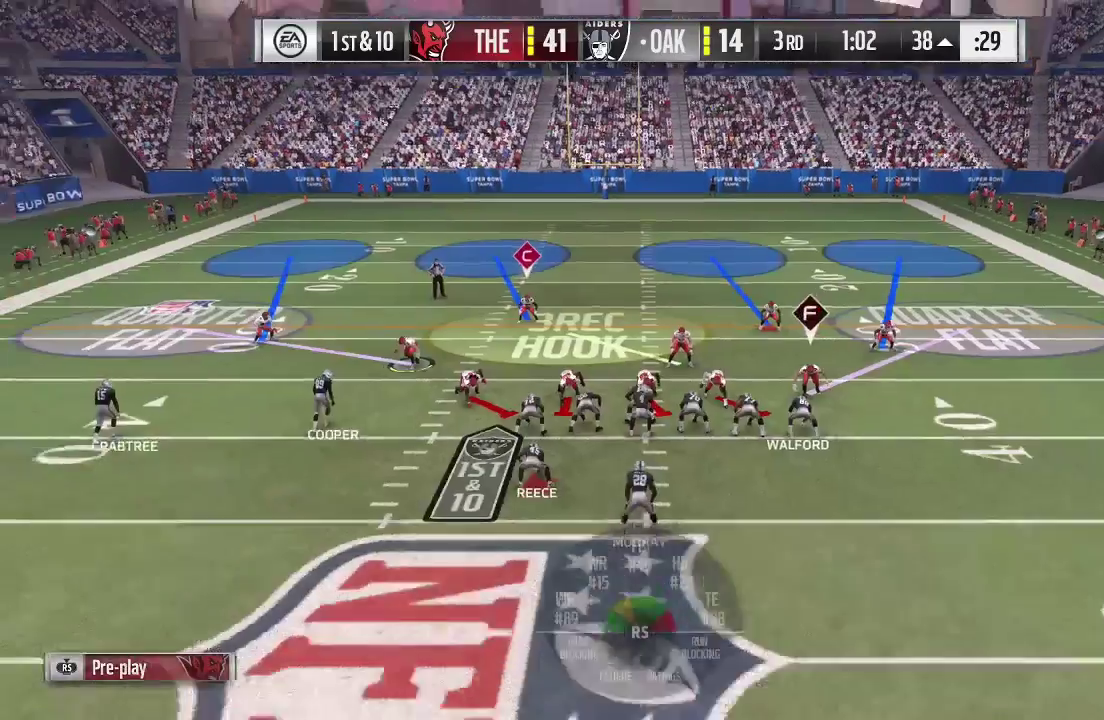
{"dt_ms": 300, "buttons": ["R2"], "left_stick": "center", "right_stick": "center", "events": []}
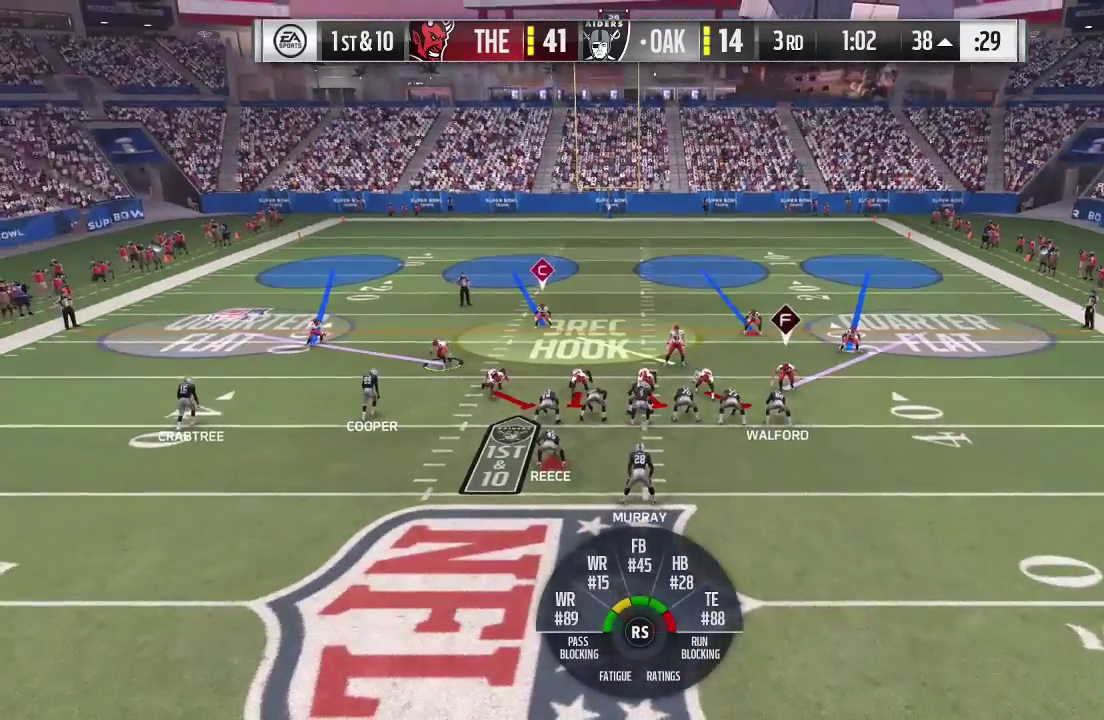
{"dt_ms": 700, "buttons": [], "left_stick": "center", "right_stick": "center", "events": [[433, "R2", "up"]]}
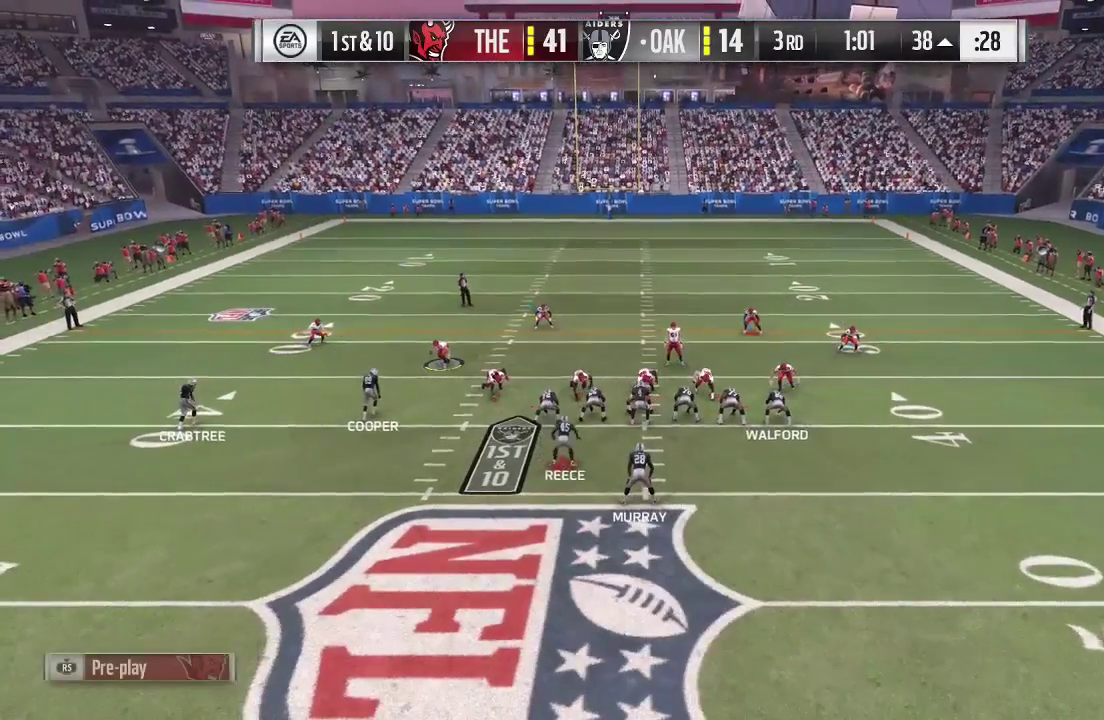
{"dt_ms": 500, "buttons": [], "left_stick": "center", "right_stick": "center", "events": []}
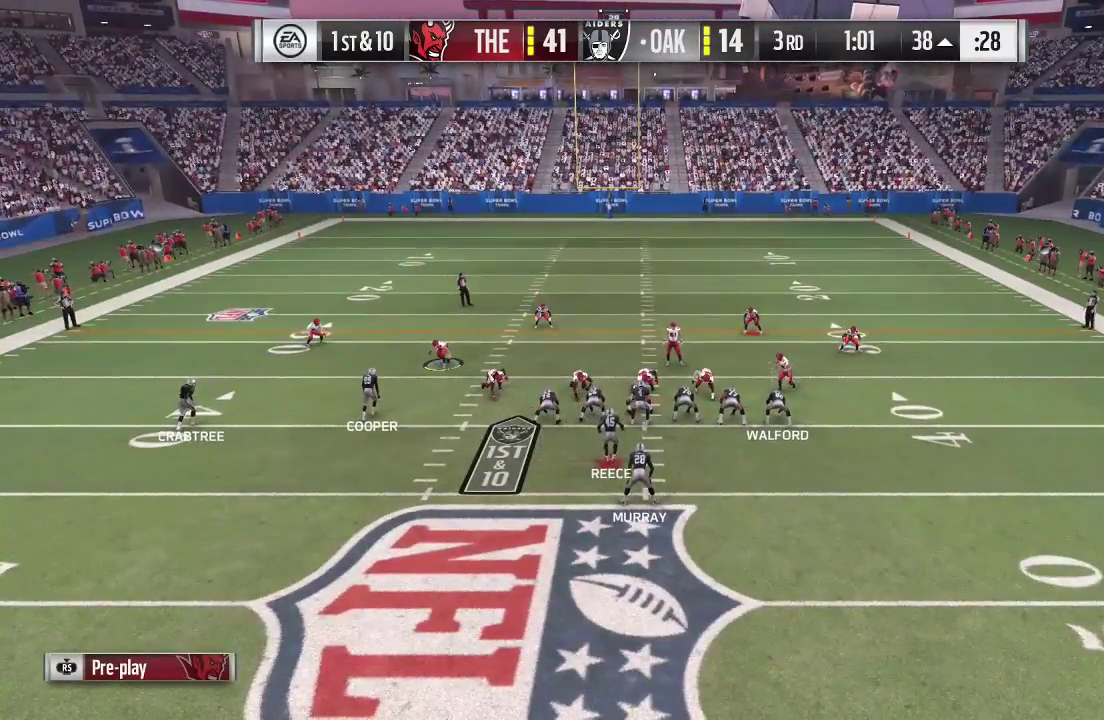
{"dt_ms": 500, "buttons": [], "left_stick": "center", "right_stick": "center", "events": []}
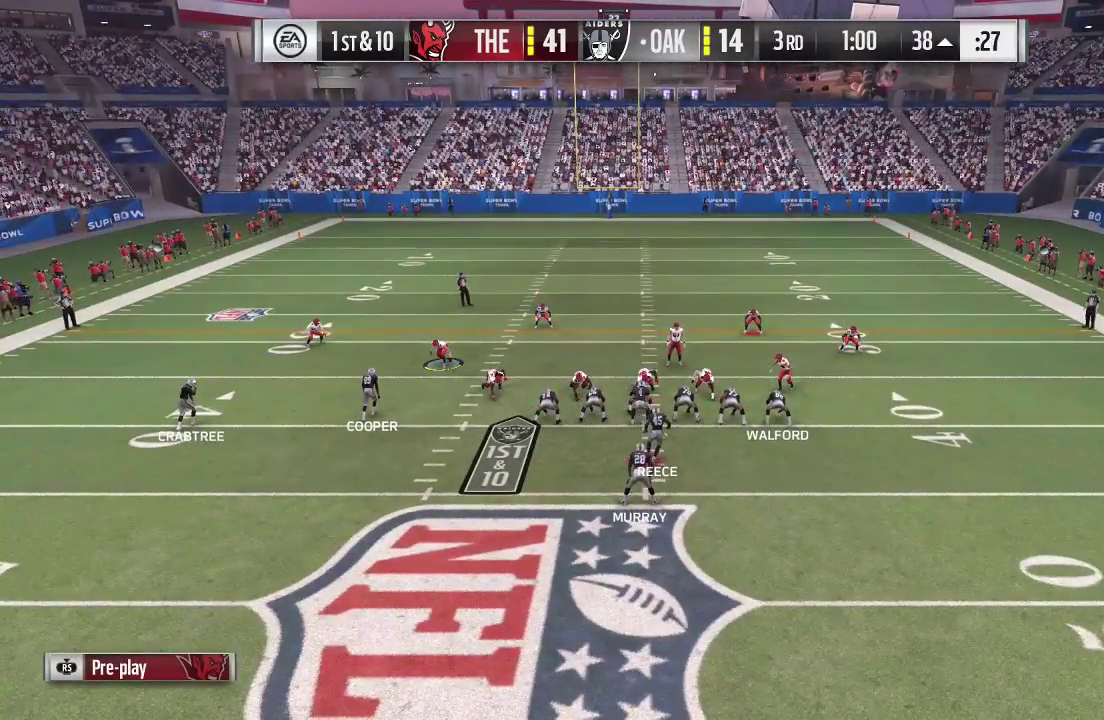
{"dt_ms": 500, "buttons": [], "left_stick": "center", "right_stick": "center", "events": []}
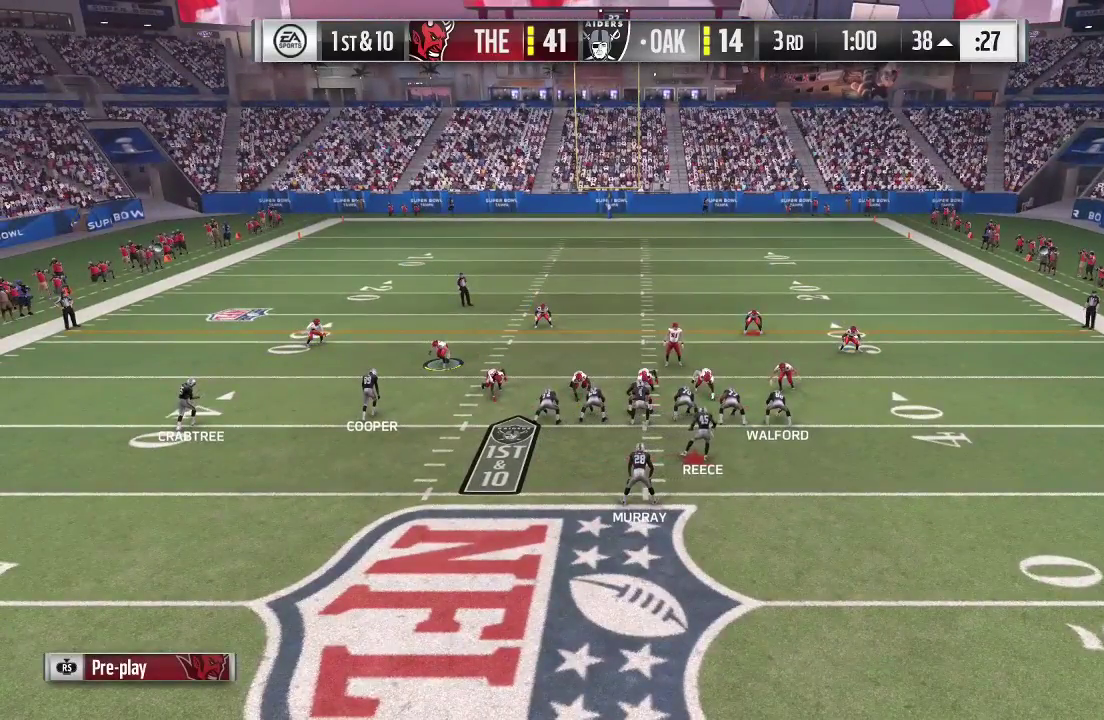
{"dt_ms": 500, "buttons": [], "left_stick": "center", "right_stick": "center", "events": []}
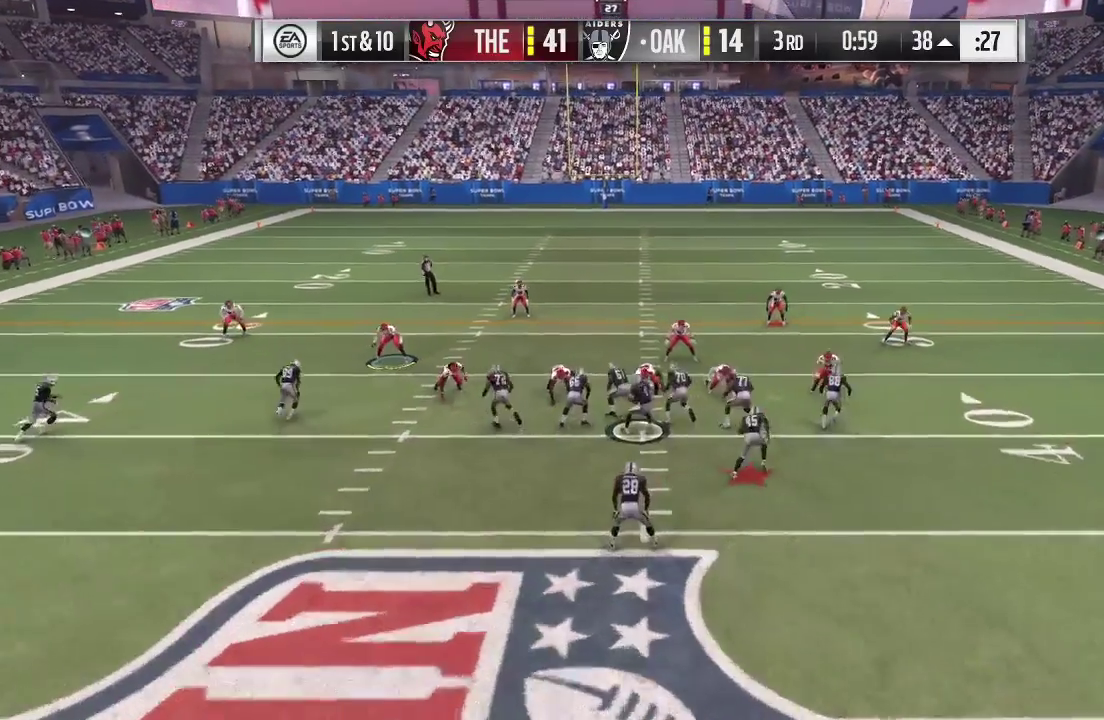
{"dt_ms": 700, "buttons": [], "left_stick": "up-right", "right_stick": "center", "events": [[300, "left_stick", "up-right"], [367, "left_stick", "up"], [667, "left_stick", "up-right"]]}
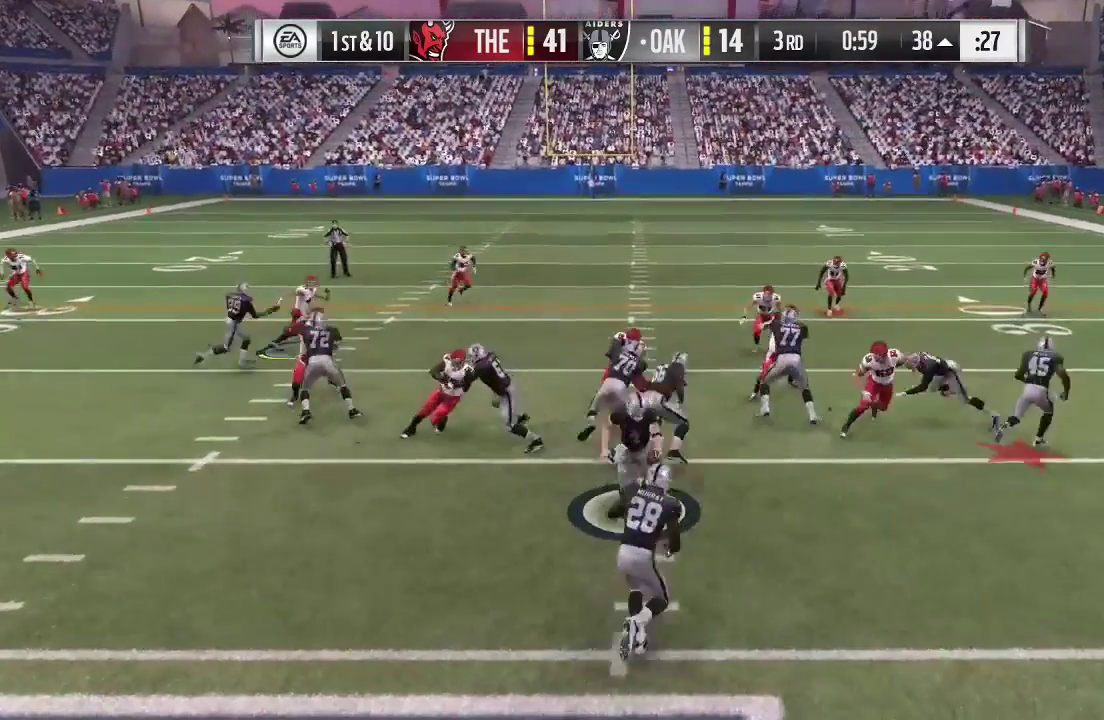
{"dt_ms": 300, "buttons": ["R2"], "left_stick": "down-right", "right_stick": "center", "events": [[33, "R2", "down"], [67, "left_stick", "right"], [167, "left_stick", "down-right"]]}
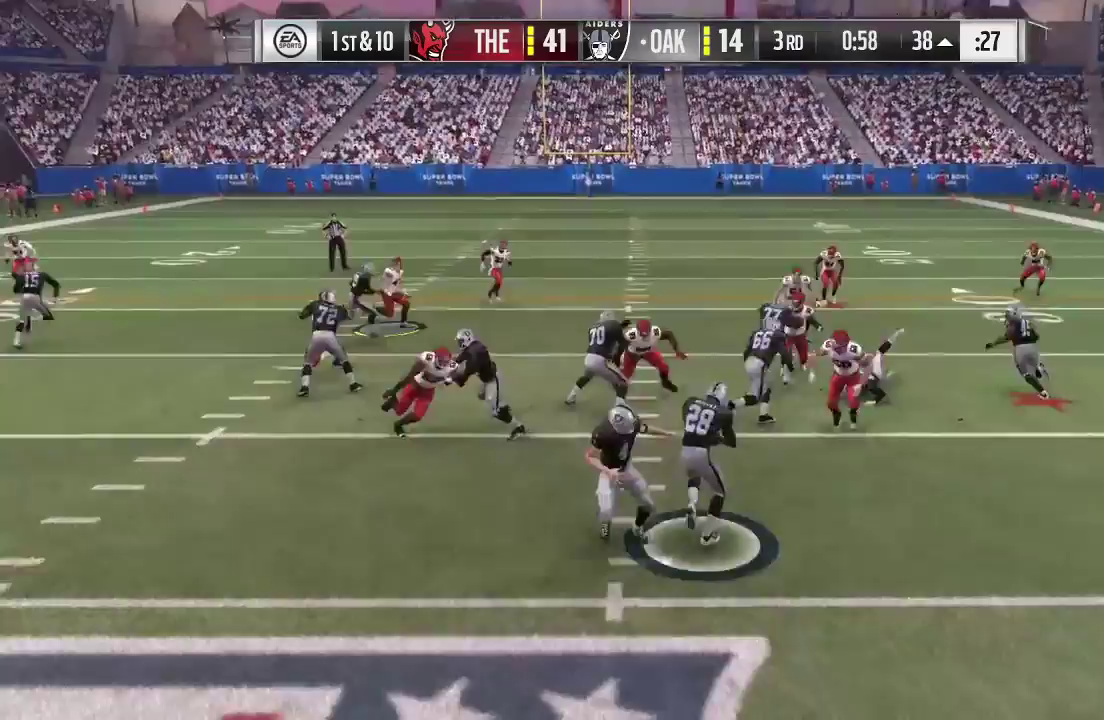
{"dt_ms": 300, "buttons": ["L2"], "left_stick": "down-right", "right_stick": "center", "events": [[133, "B", "down"], [167, "Y", "down"], [267, "L2", "down"], [300, "B", "up"], [300, "R2", "up"], [300, "Y", "up"]]}
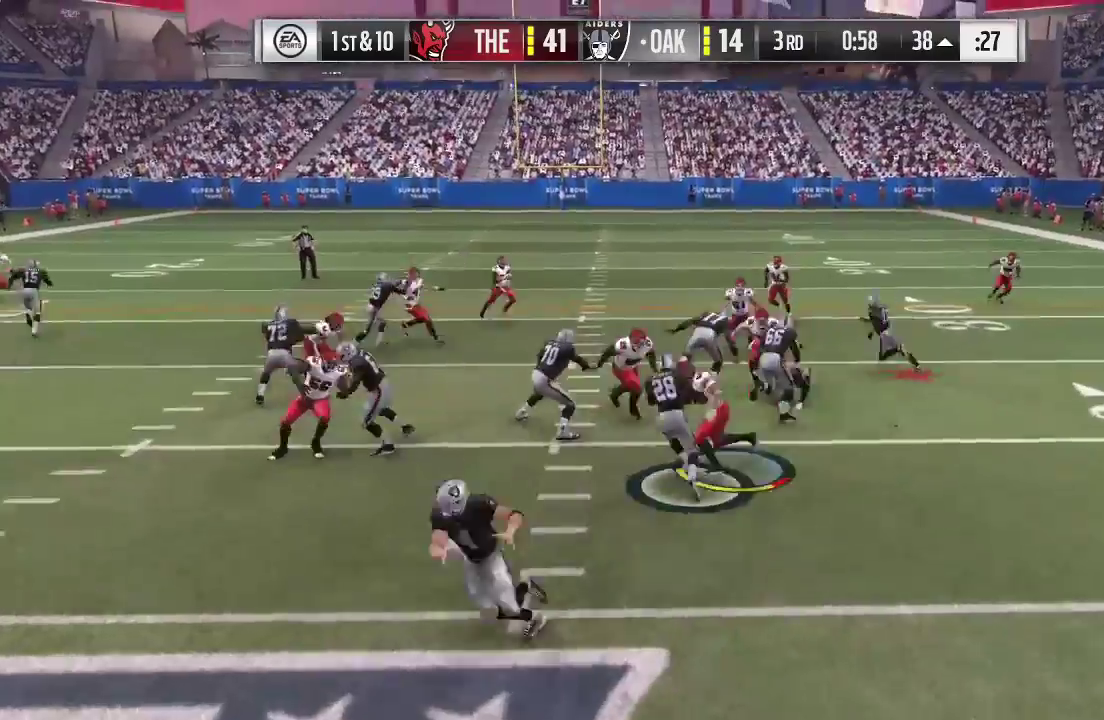
{"dt_ms": 700, "buttons": ["B", "L2", "R2"], "left_stick": "down-right", "right_stick": "center", "events": [[67, "A", "down"], [67, "B", "down"], [67, "R2", "down"], [67, "Y", "down"], [100, "X", "down"], [167, "X", "up"], [200, "Y", "up"], [267, "Y", "down"], [300, "X", "down"], [367, "X", "up"], [400, "A", "up"], [400, "R2", "up"], [400, "Y", "up"], [467, "A", "down"], [467, "R2", "down"], [467, "Y", "down"], [667, "A", "up"], [667, "Y", "up"]]}
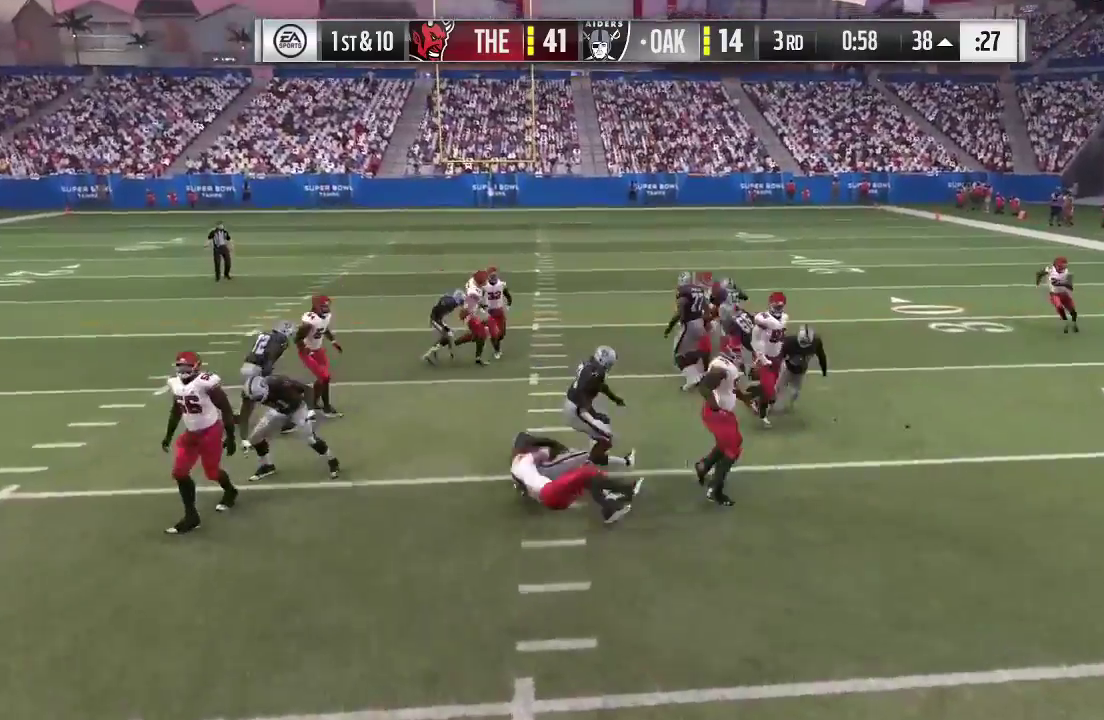
{"dt_ms": 600, "buttons": [], "left_stick": "center", "right_stick": "center", "events": [[33, "B", "up"], [33, "R2", "up"], [167, "L2", "up"], [600, "left_stick", "center"]]}